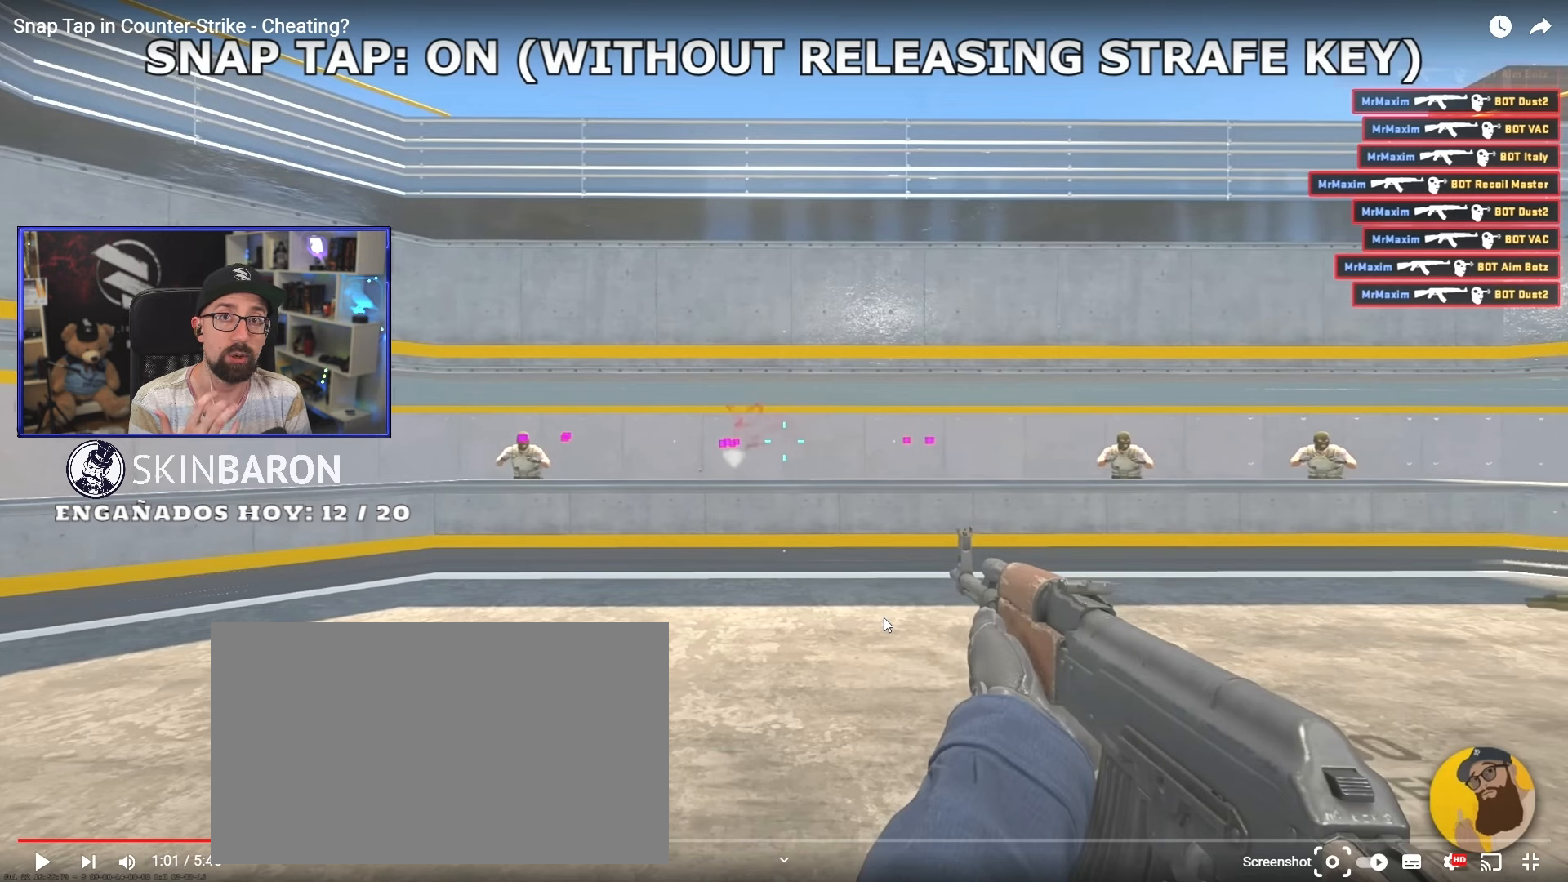
Gameplay with keyboard and mouse; each line is a JSON object with the keys and mouse buttons held at the frame after it. "events" lists presses ("down") and releases ("up") of "a", "crouch", "d", "s", "w", "mouse_wheel_up" and "mouse_wheel_down" between this image and that frame as [ms after this image, input, new state], when the widget could be followed in between. "mouse_wheel_up", "mouse_wheel_down" = the "wheel_up", "wheel_down" buttons of the "mouse" list. No other keys are recorded. Mouse movement is not recorded. Key names are as the overlay labels them; some are game actions (e.g. jump) rather than physical keys.
{"keys": ["d"], "mouse": [], "events": []}
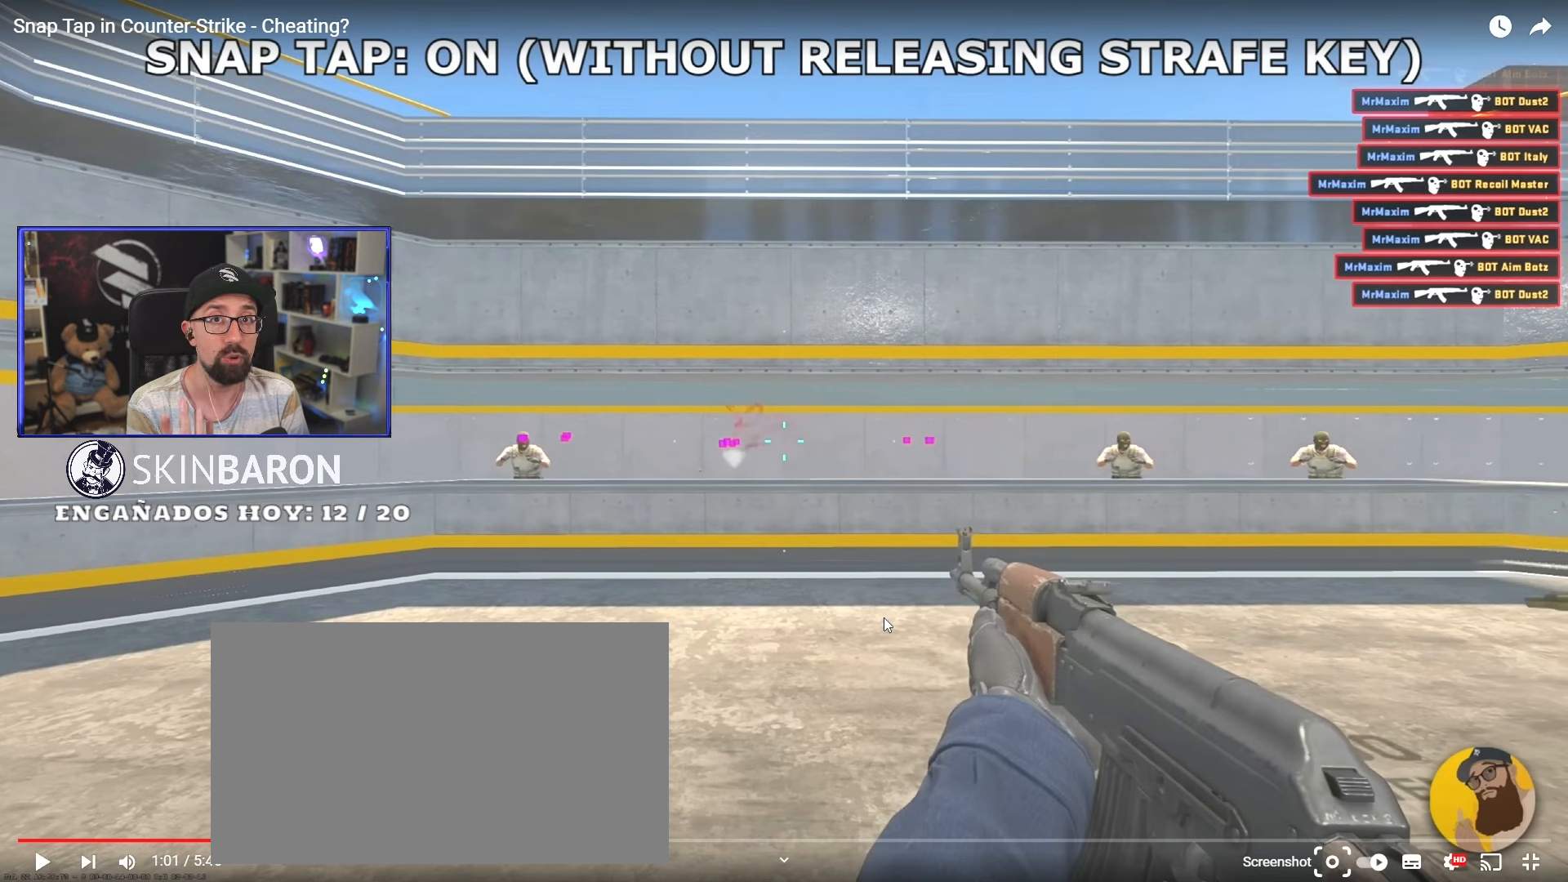
{"keys": ["d"], "mouse": [], "events": []}
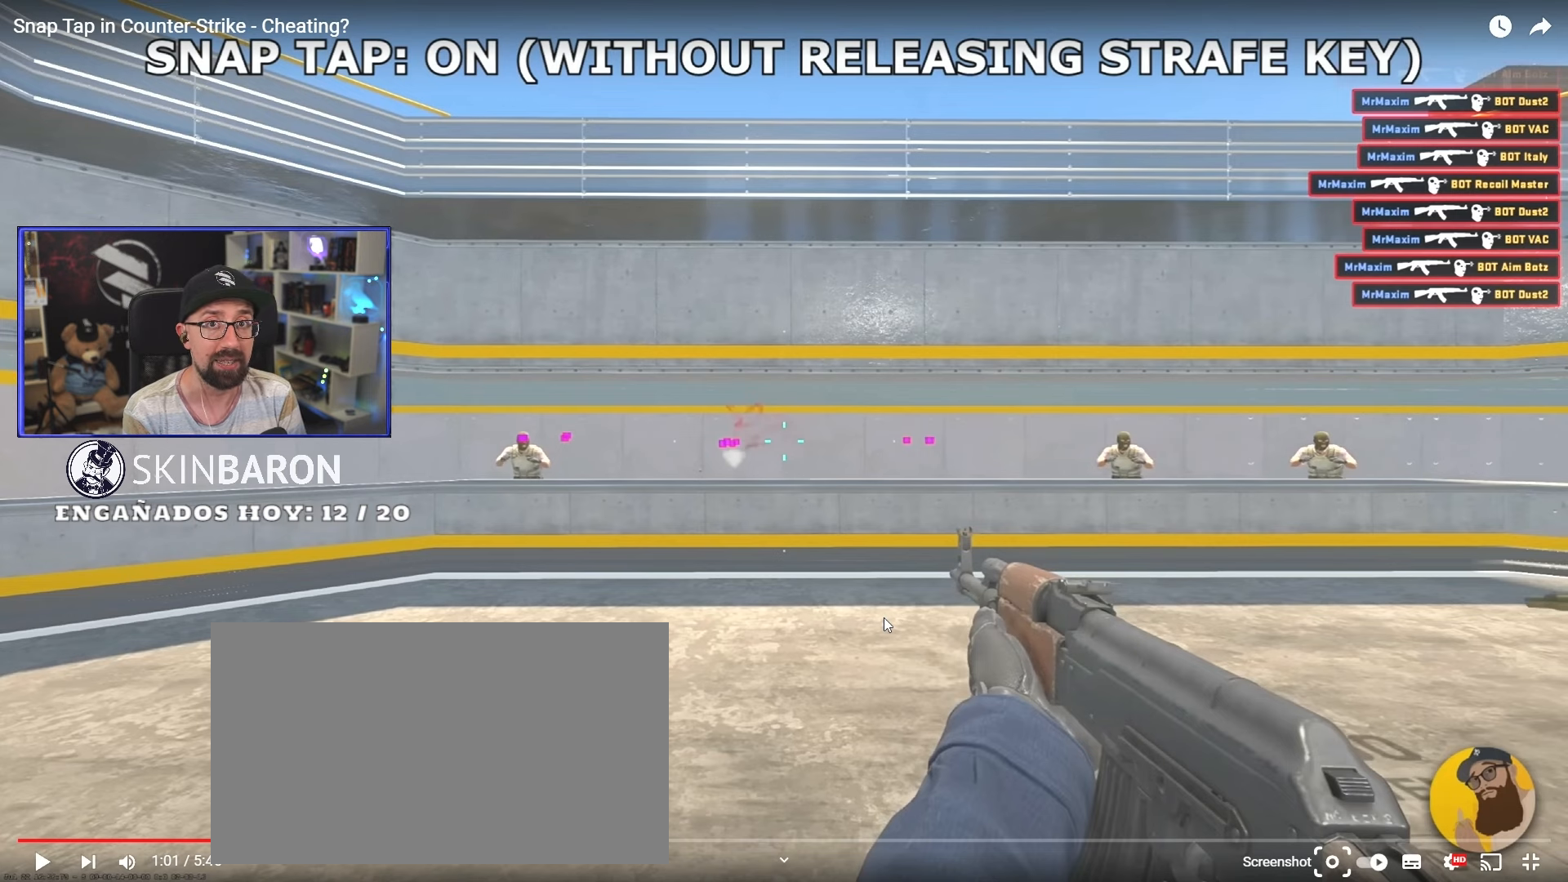
{"keys": ["d"], "mouse": [], "events": []}
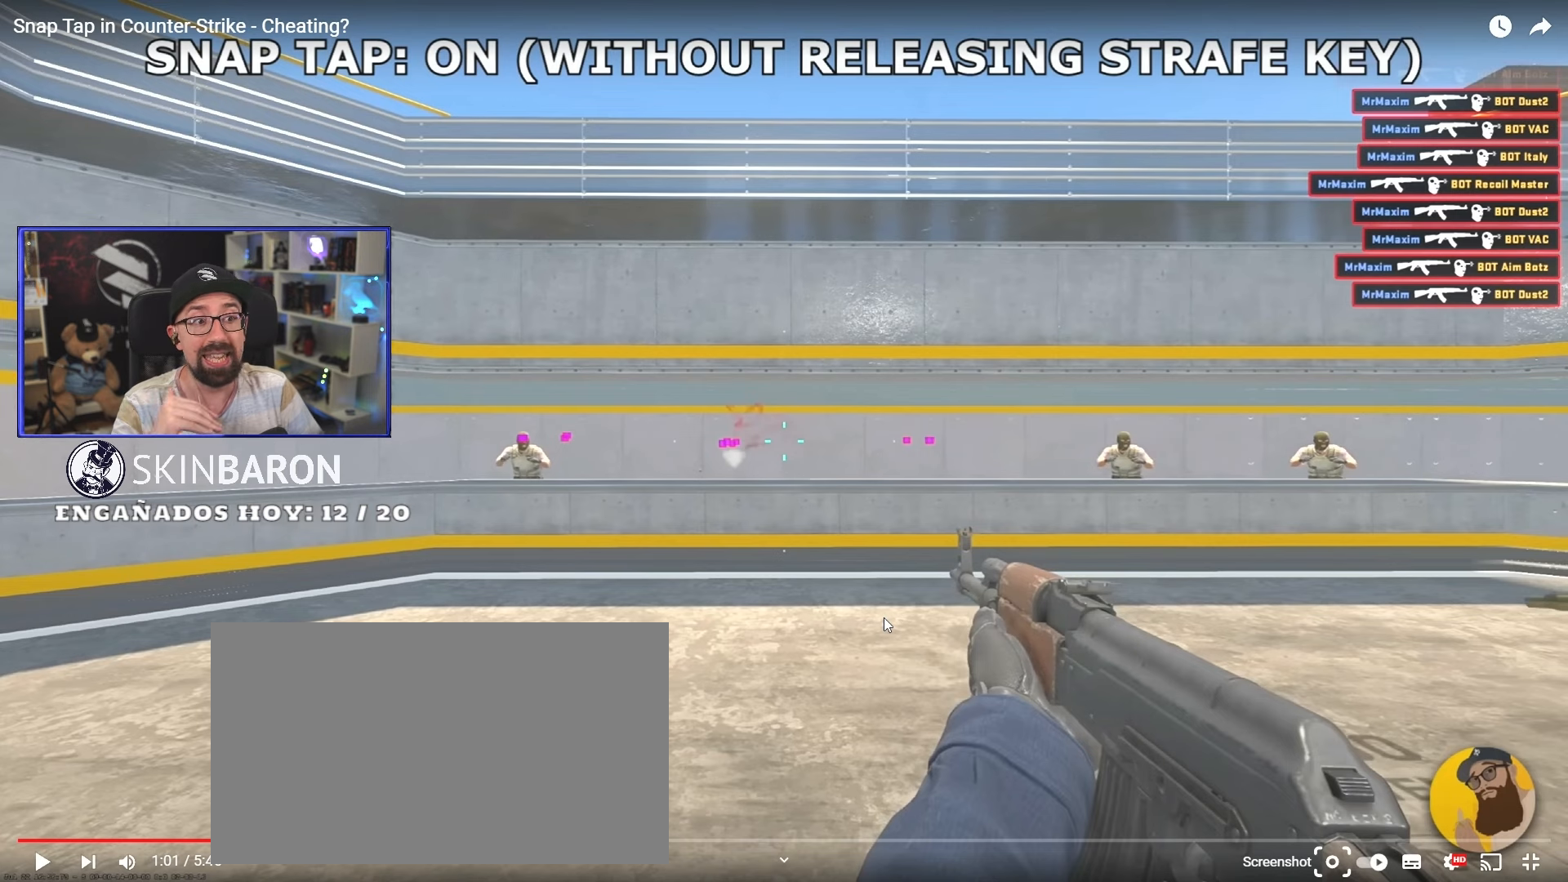
{"keys": ["d"], "mouse": [], "events": []}